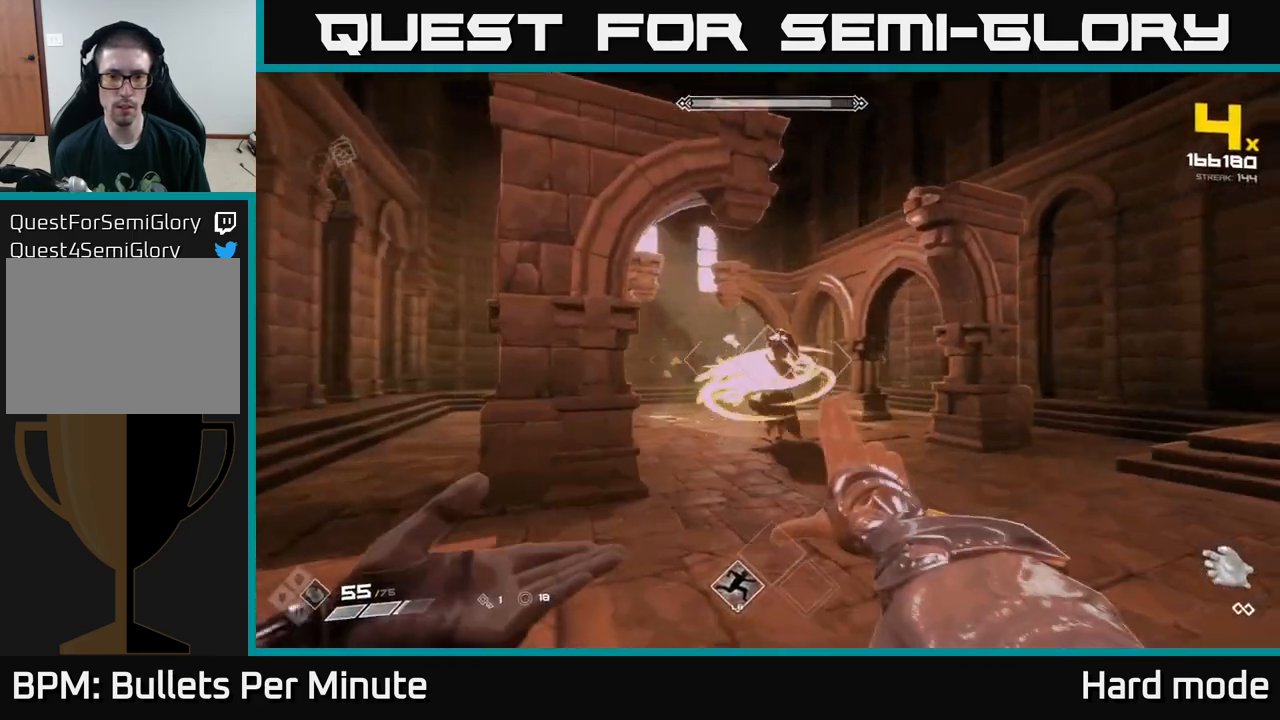
Gameplay with a controller (Xbox layout); each line is a JSON object with the inputs held at the frame after it. "events" lists button and stick changes between this image and that frame as [ms after this image, input, new state], when the widget could be followed in between.
{"buttons": [], "left_stick": "left", "right_stick": "center", "events": [[183, "R2", "down"], [267, "R2", "up"]]}
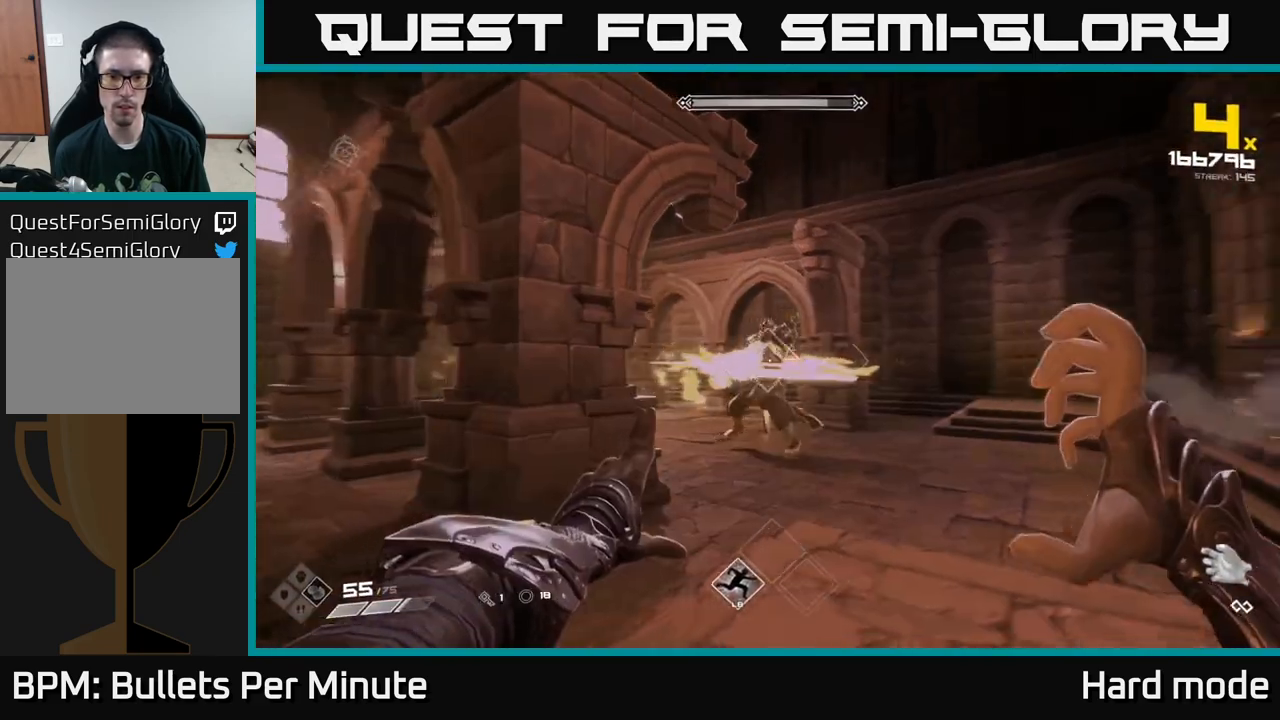
{"buttons": [], "left_stick": "left", "right_stick": "center", "events": [[17, "L1", "down"], [217, "L1", "up"], [217, "right_stick", "right"], [283, "R2", "down"], [400, "R2", "up"], [467, "right_stick", "center"]]}
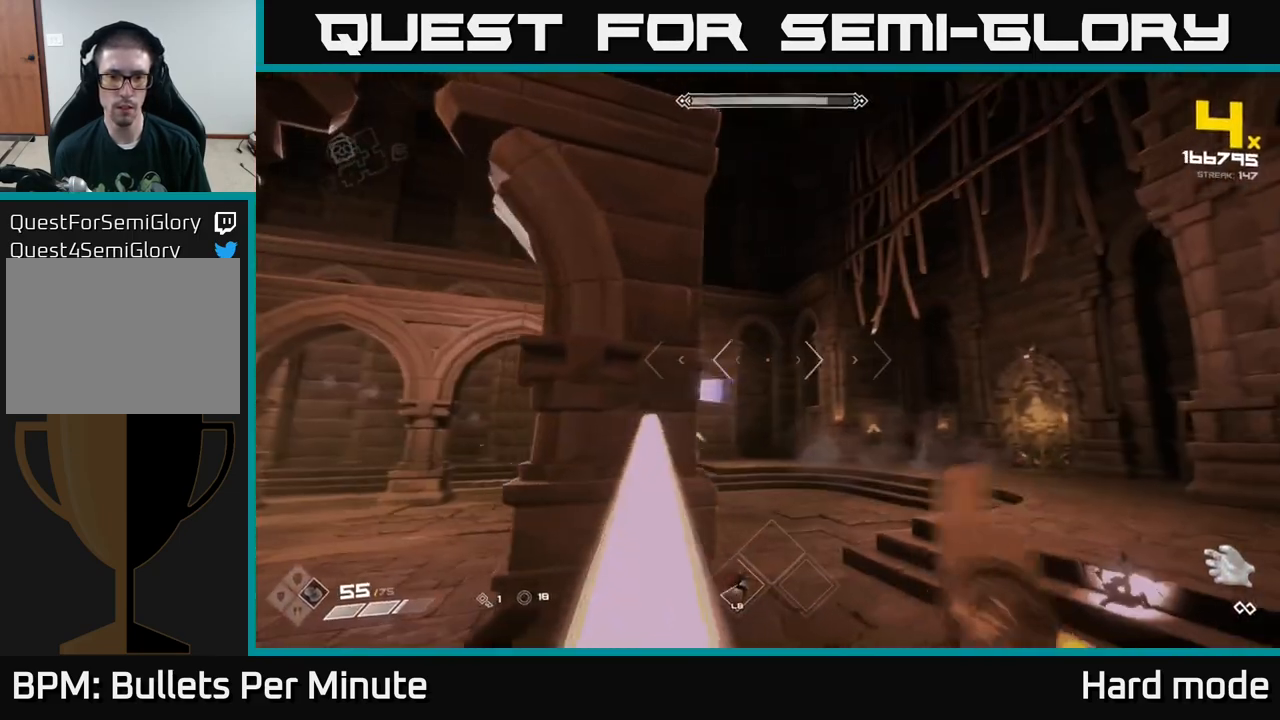
{"buttons": [], "left_stick": "left", "right_stick": "center", "events": [[217, "R2", "down"], [317, "R2", "up"]]}
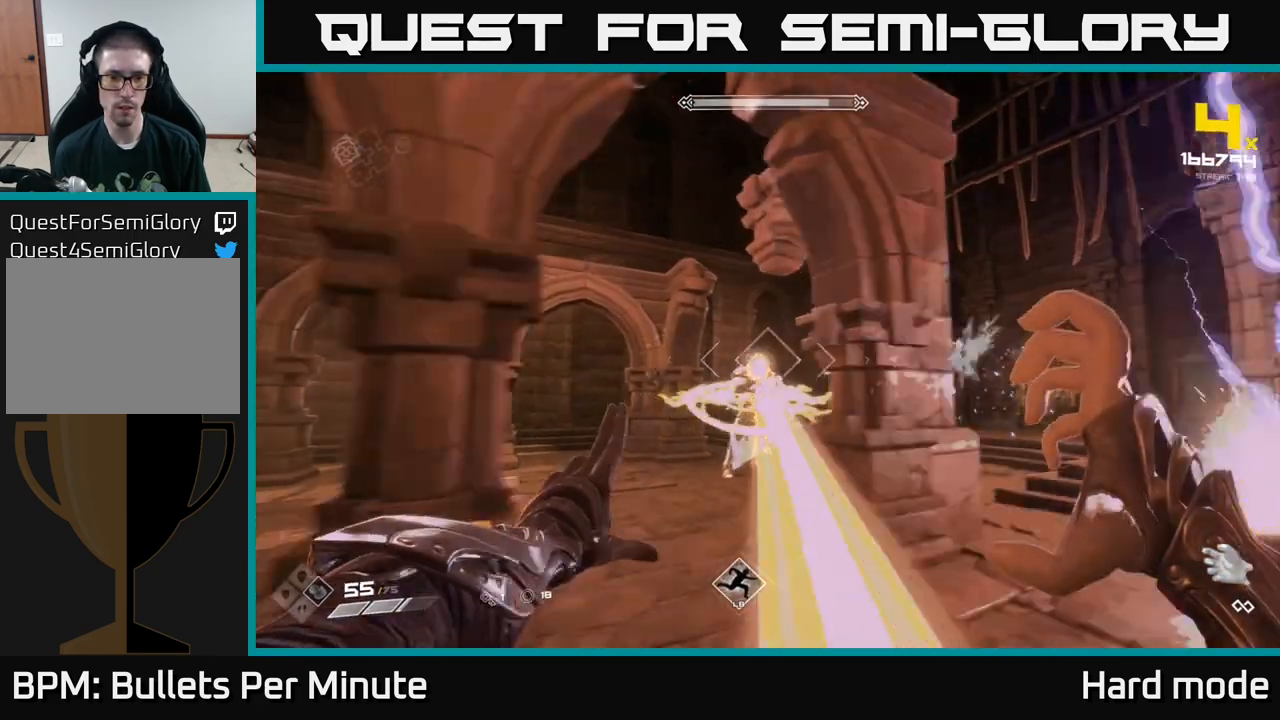
{"buttons": [], "left_stick": "center", "right_stick": "center", "events": [[417, "right_stick", "right"], [483, "right_stick", "center"], [500, "left_stick", "center"]]}
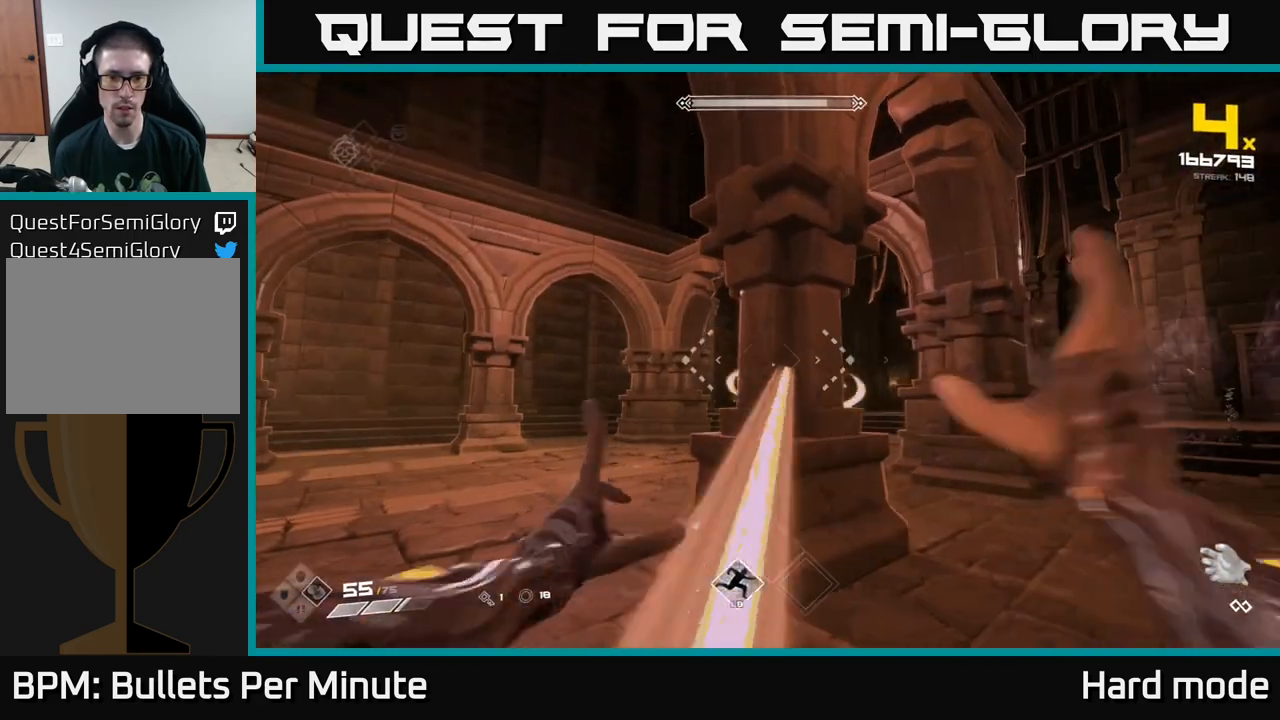
{"buttons": [], "left_stick": "center", "right_stick": "center", "events": [[300, "right_stick", "down-right"], [400, "right_stick", "center"]]}
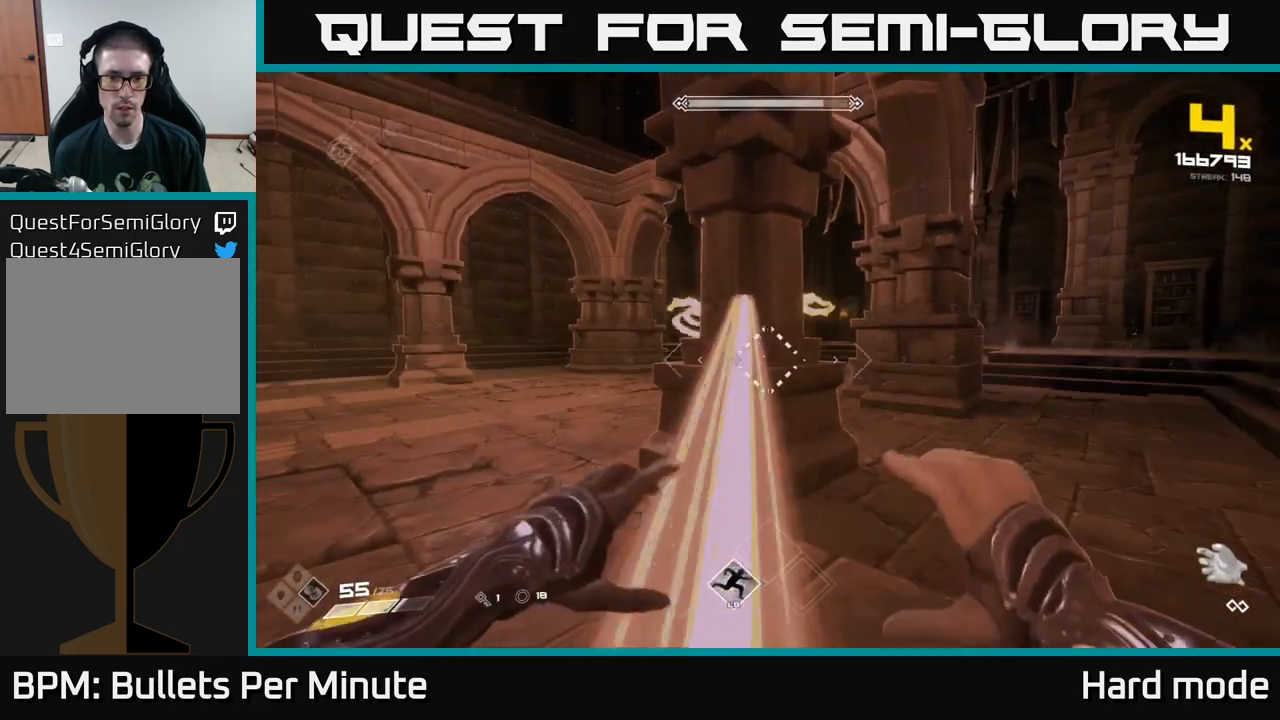
{"buttons": [], "left_stick": "center", "right_stick": "center", "events": []}
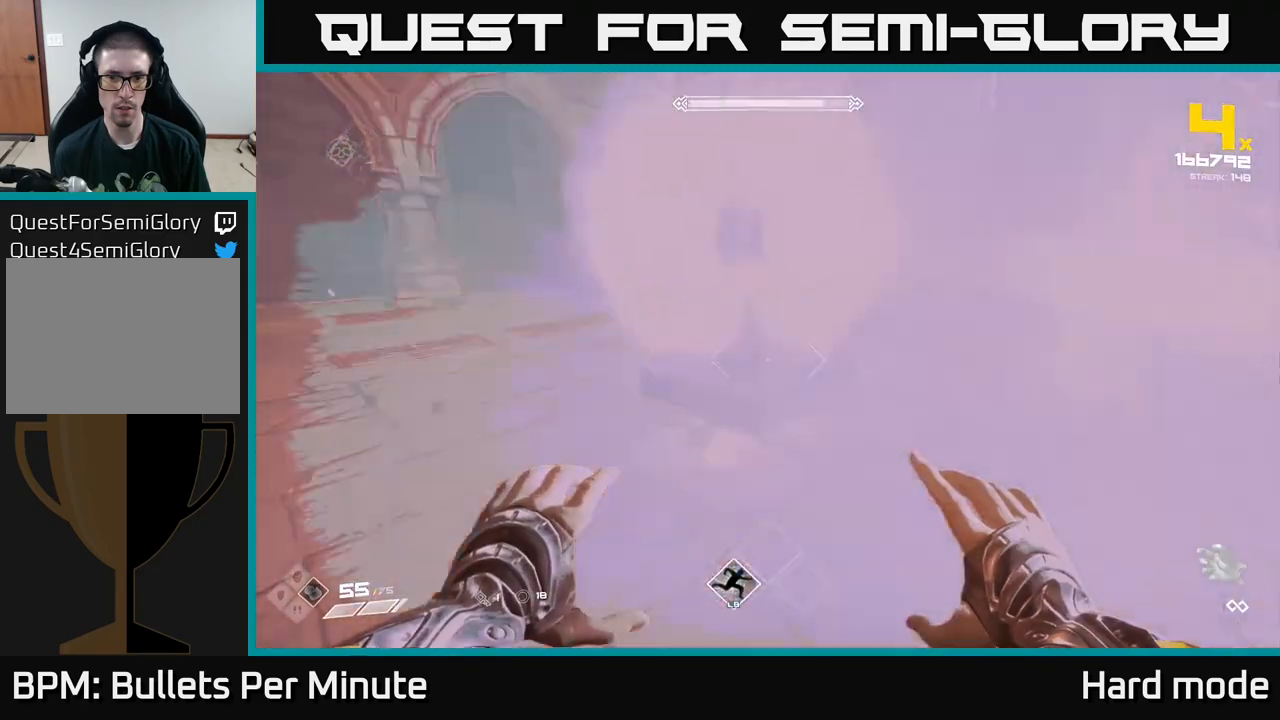
{"buttons": [], "left_stick": "center", "right_stick": "center", "events": []}
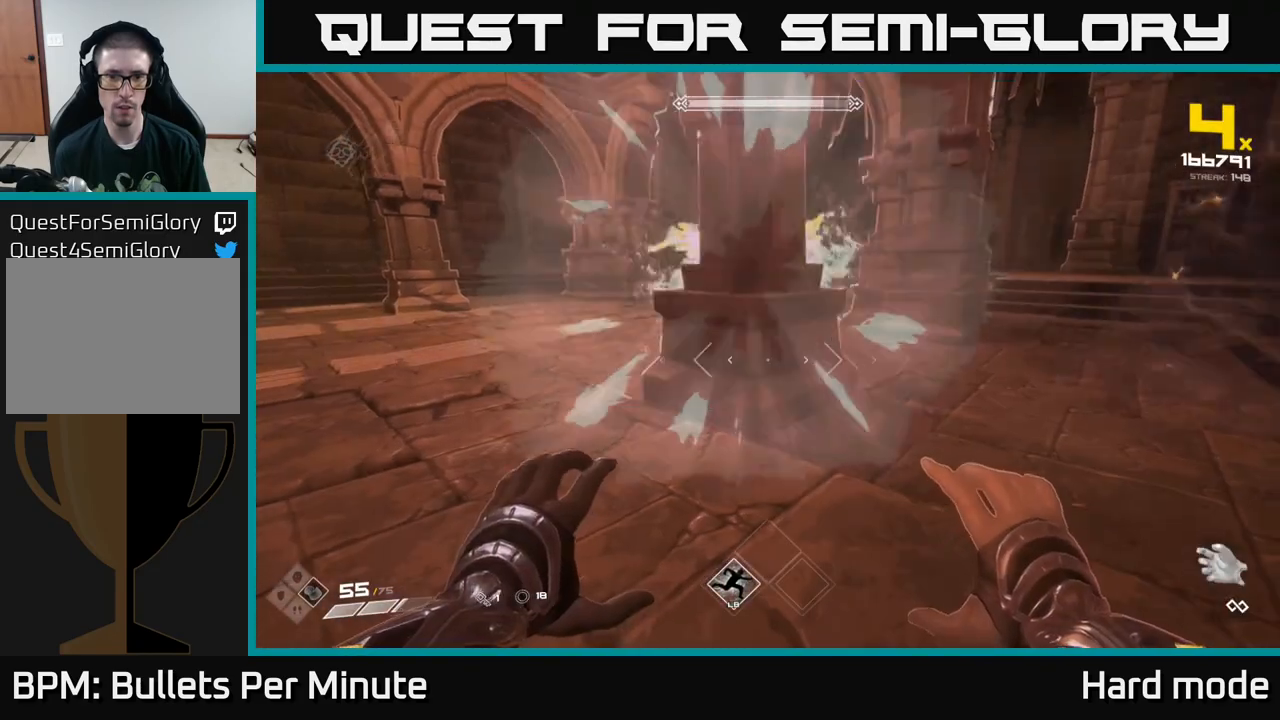
{"buttons": [], "left_stick": "left", "right_stick": "center", "events": [[50, "left_stick", "down-left"], [67, "L1", "down"], [133, "right_stick", "up"], [200, "left_stick", "left"], [333, "L1", "up"], [333, "right_stick", "right"], [467, "right_stick", "center"]]}
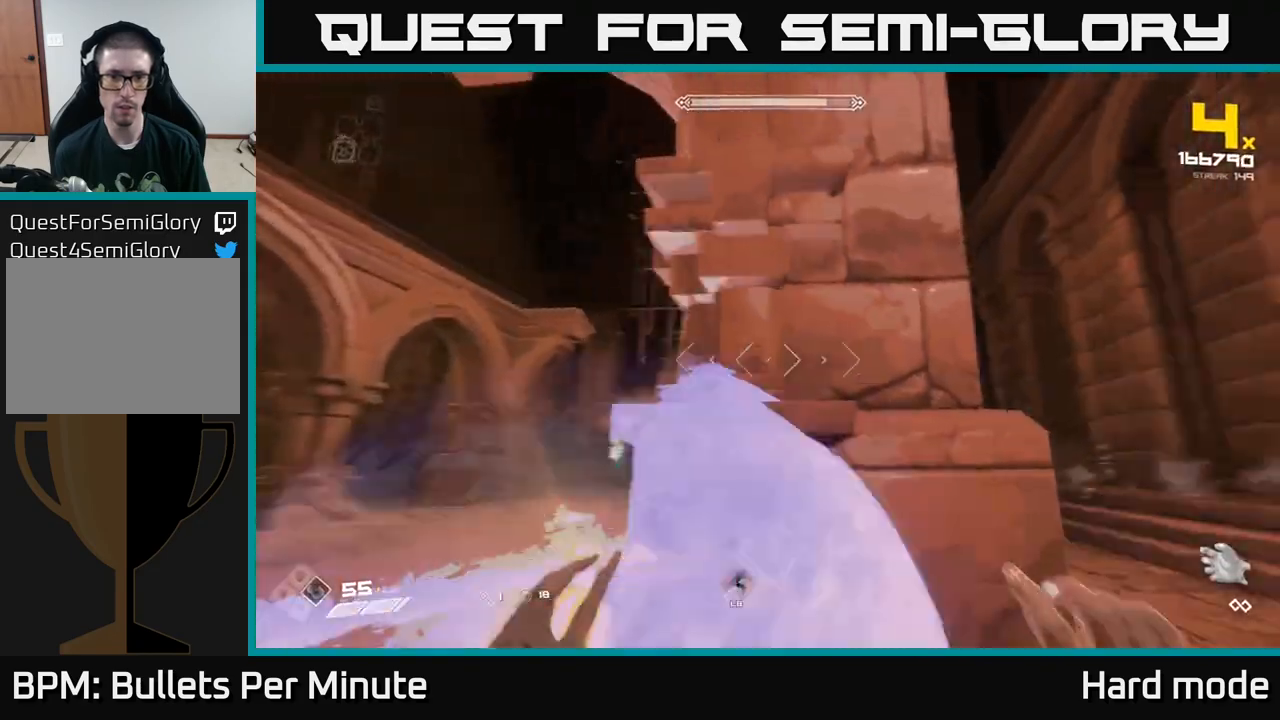
{"buttons": [], "left_stick": "down-left", "right_stick": "center", "events": [[400, "R2", "down"], [433, "left_stick", "down-left"], [483, "R2", "up"]]}
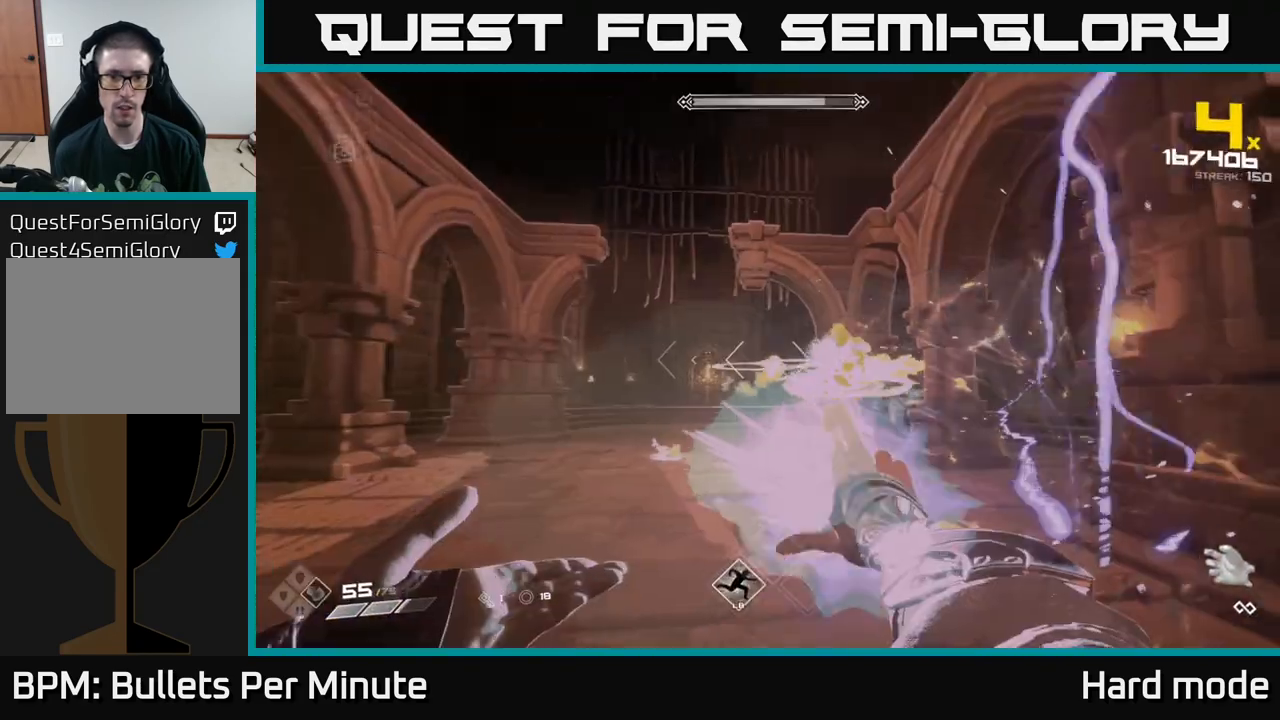
{"buttons": ["R2"], "left_stick": "down", "right_stick": "center", "events": [[100, "left_stick", "down"], [167, "R2", "down"], [250, "R2", "up"], [483, "R2", "down"]]}
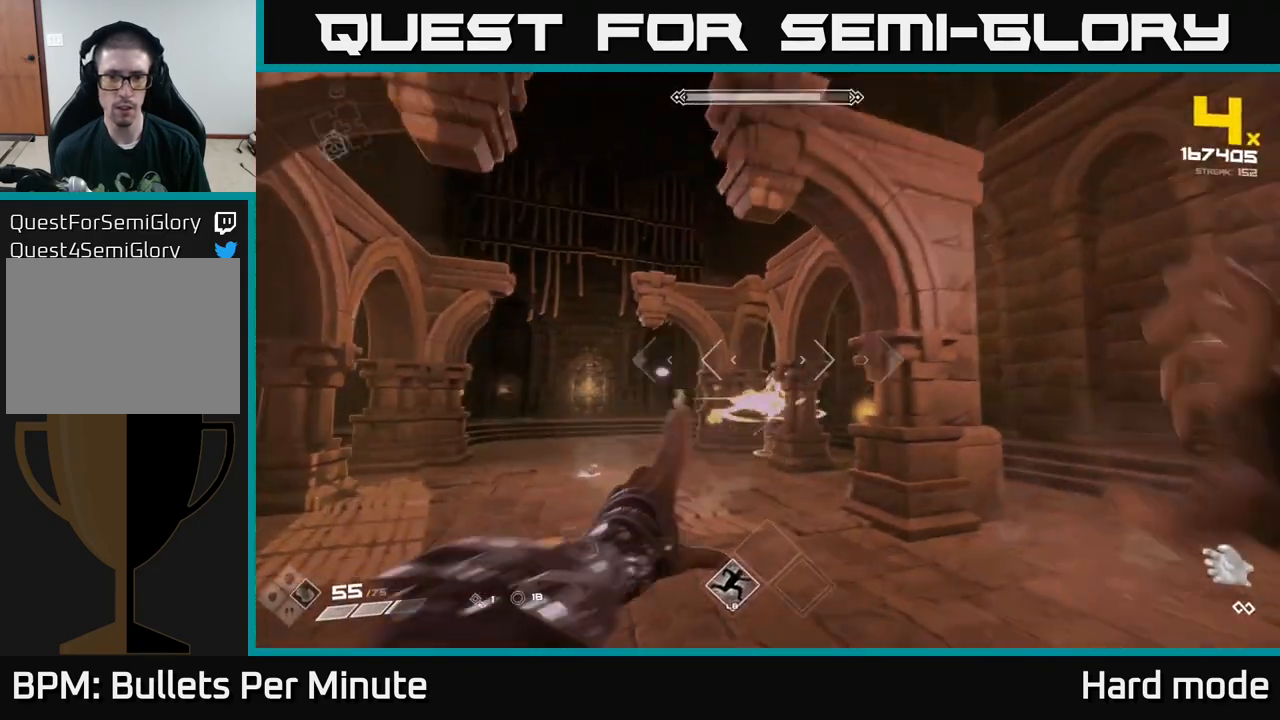
{"buttons": [], "left_stick": "down-left", "right_stick": "center", "events": [[83, "R2", "up"], [283, "R2", "down"], [400, "R2", "up"], [450, "left_stick", "down-left"]]}
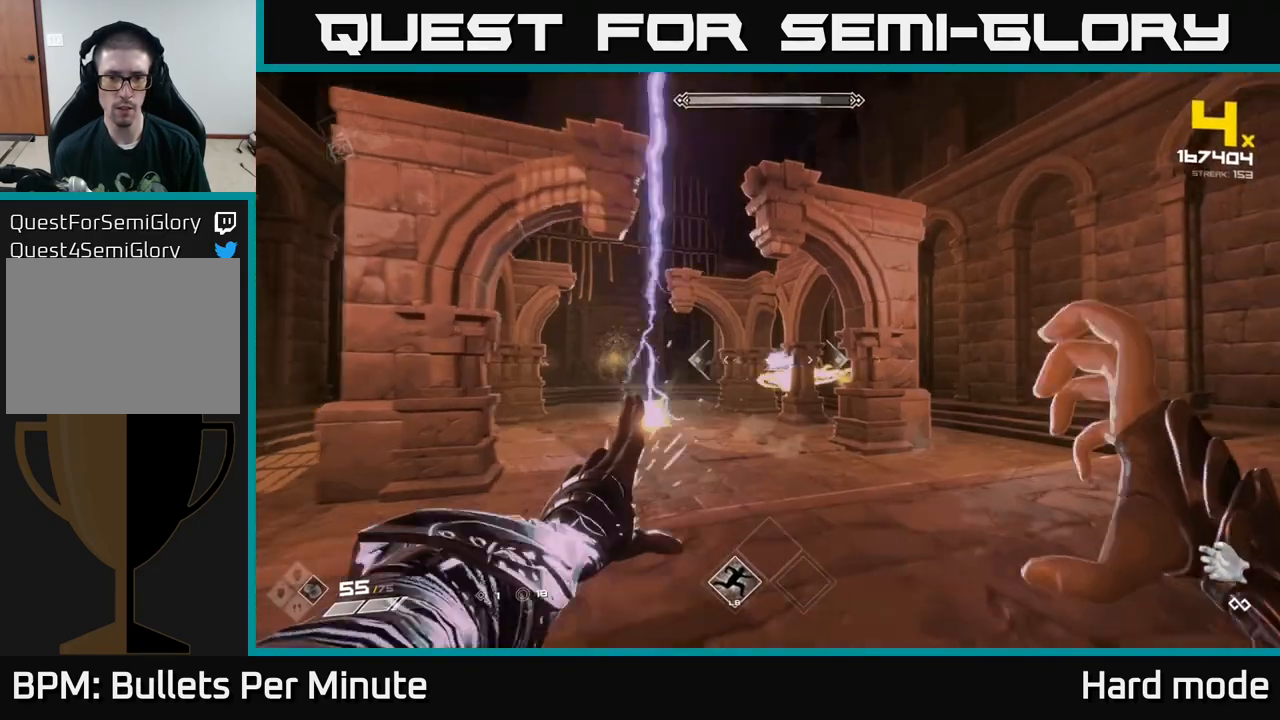
{"buttons": ["R2"], "left_stick": "up-left", "right_stick": "center", "events": [[100, "R2", "down"], [183, "left_stick", "up-left"], [200, "R2", "up"], [450, "R2", "down"]]}
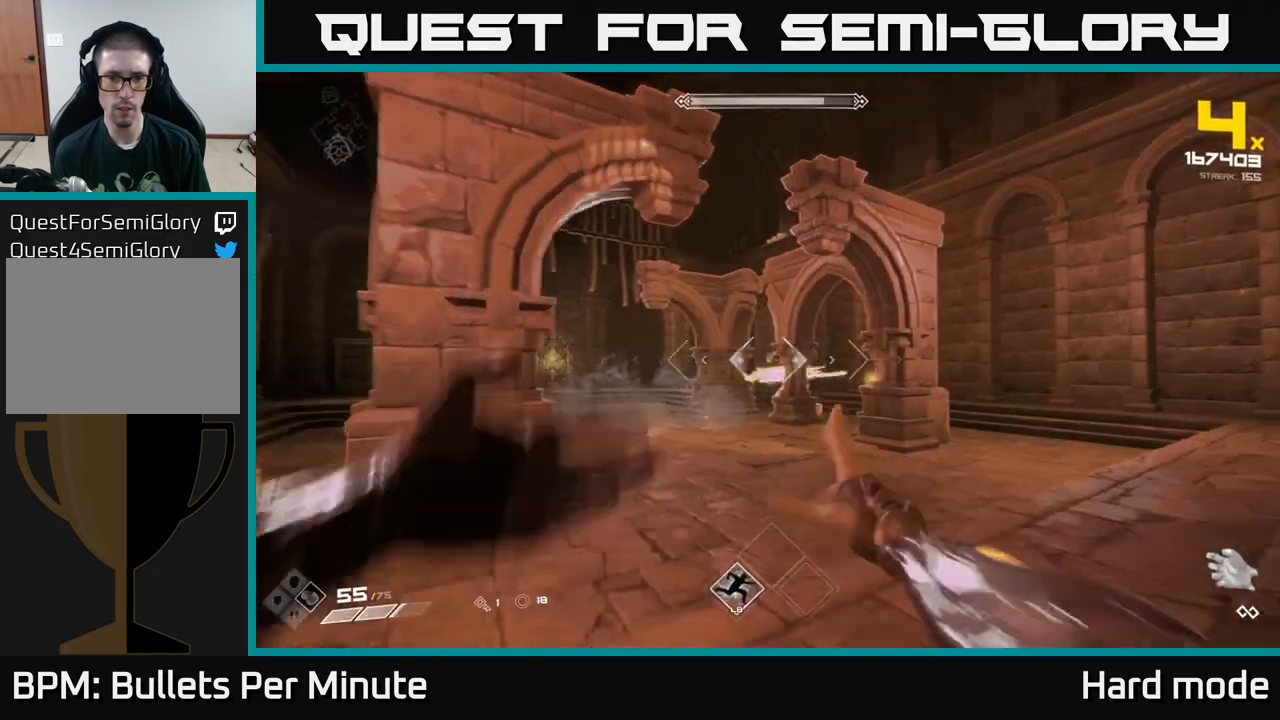
{"buttons": [], "left_stick": "left", "right_stick": "center", "events": [[33, "R2", "up"], [300, "R2", "down"], [300, "left_stick", "left"], [383, "R2", "up"]]}
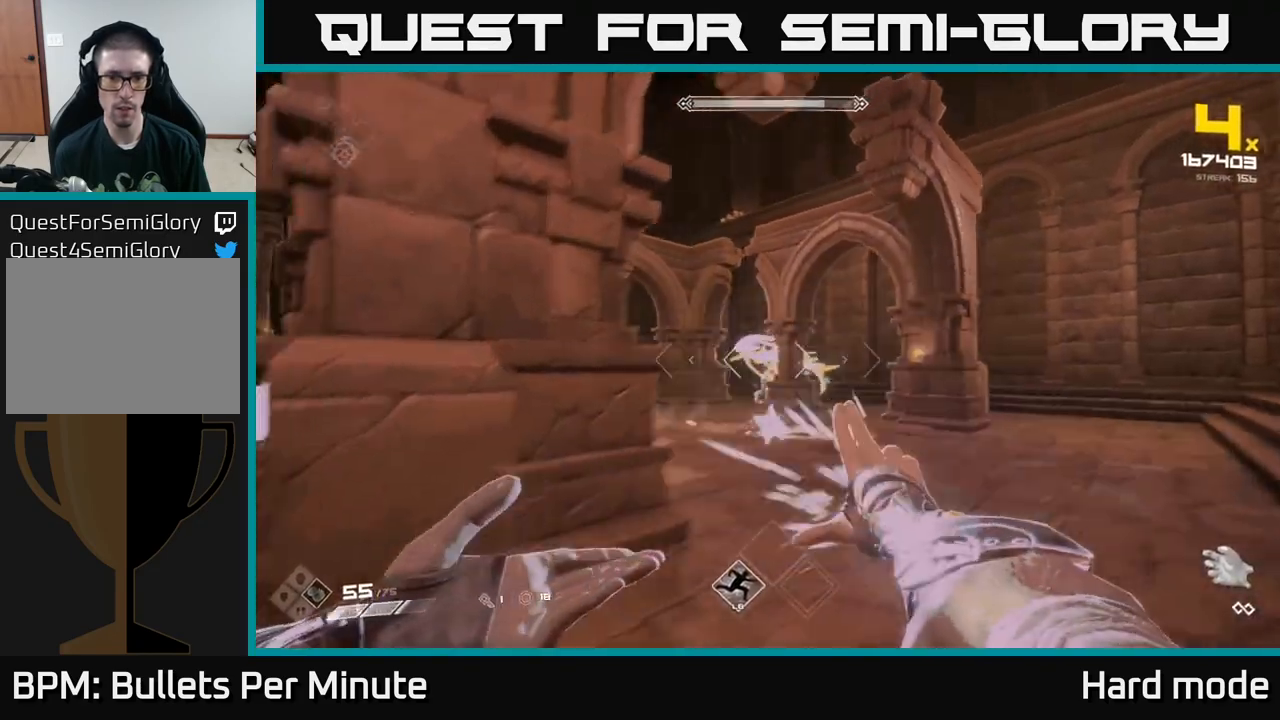
{"buttons": [], "left_stick": "left", "right_stick": "center", "events": [[100, "R2", "down"], [183, "R2", "up"]]}
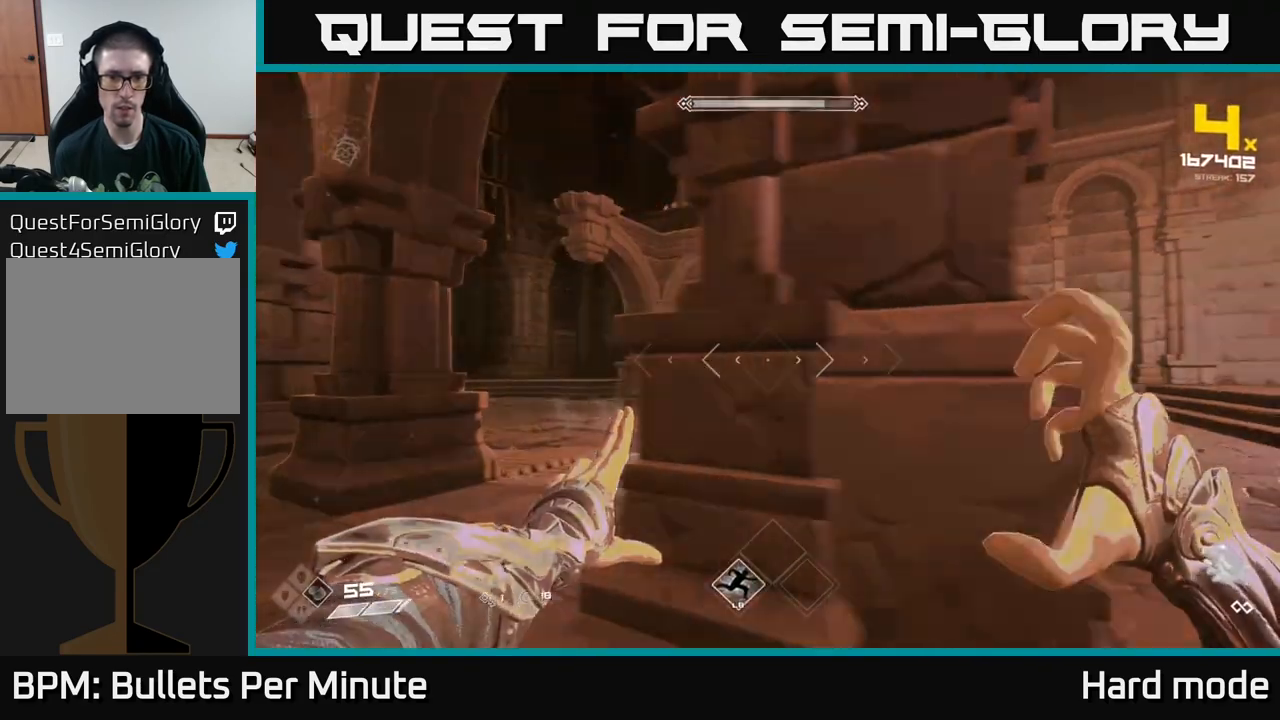
{"buttons": [], "left_stick": "center", "right_stick": "center", "events": [[350, "R2", "down"], [433, "left_stick", "center"], [450, "R2", "up"]]}
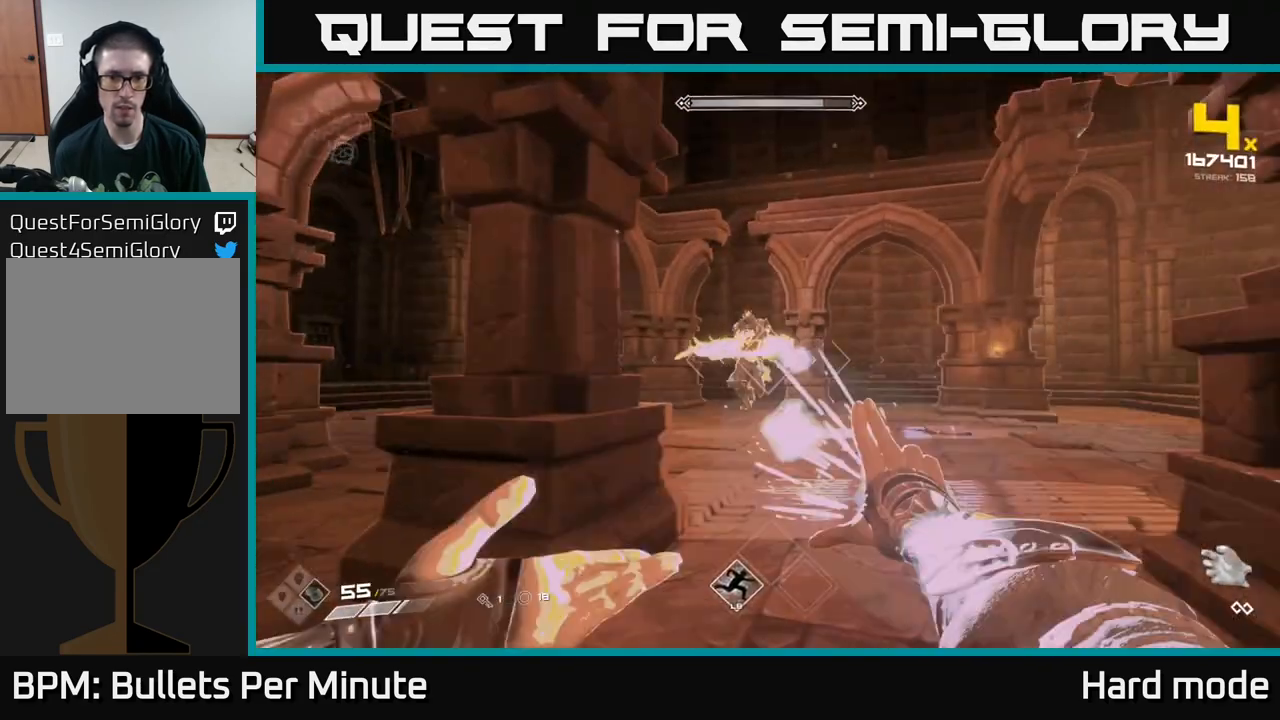
{"buttons": ["R2"], "left_stick": "left", "right_stick": "center", "events": [[33, "left_stick", "left"], [117, "R2", "down"], [217, "R2", "up"], [500, "R2", "down"]]}
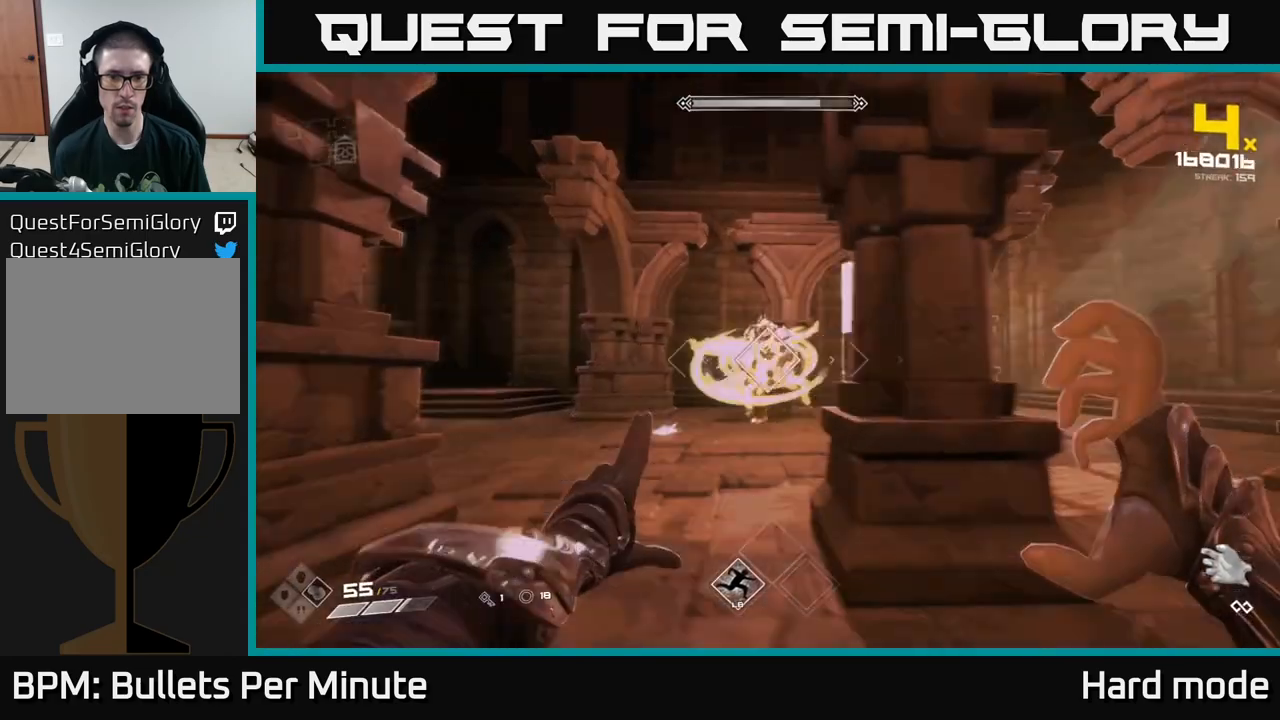
{"buttons": [], "left_stick": "center", "right_stick": "center", "events": [[83, "R2", "up"], [200, "left_stick", "center"], [300, "R2", "down"], [300, "left_stick", "left"], [383, "R2", "up"], [500, "left_stick", "center"]]}
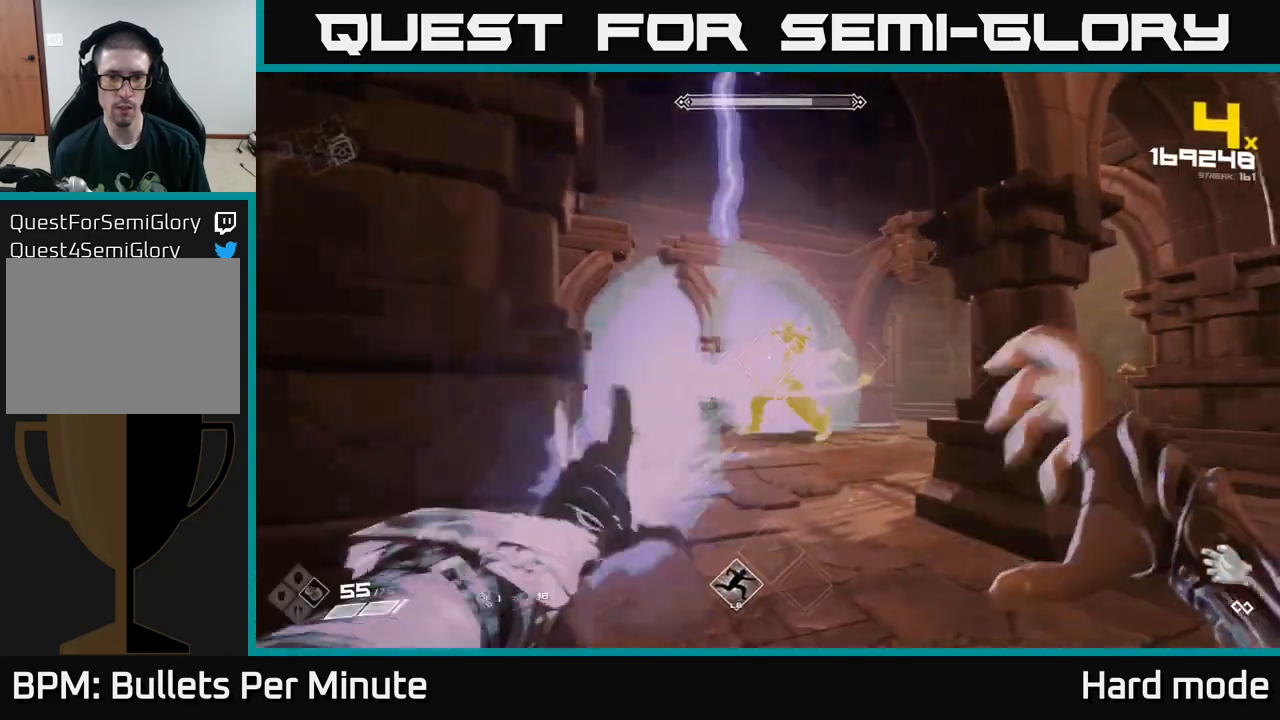
{"buttons": ["R2"], "left_stick": "left", "right_stick": "center", "events": [[83, "left_stick", "down-left"], [150, "R2", "down"], [233, "R2", "up"], [500, "R2", "down"], [500, "left_stick", "left"]]}
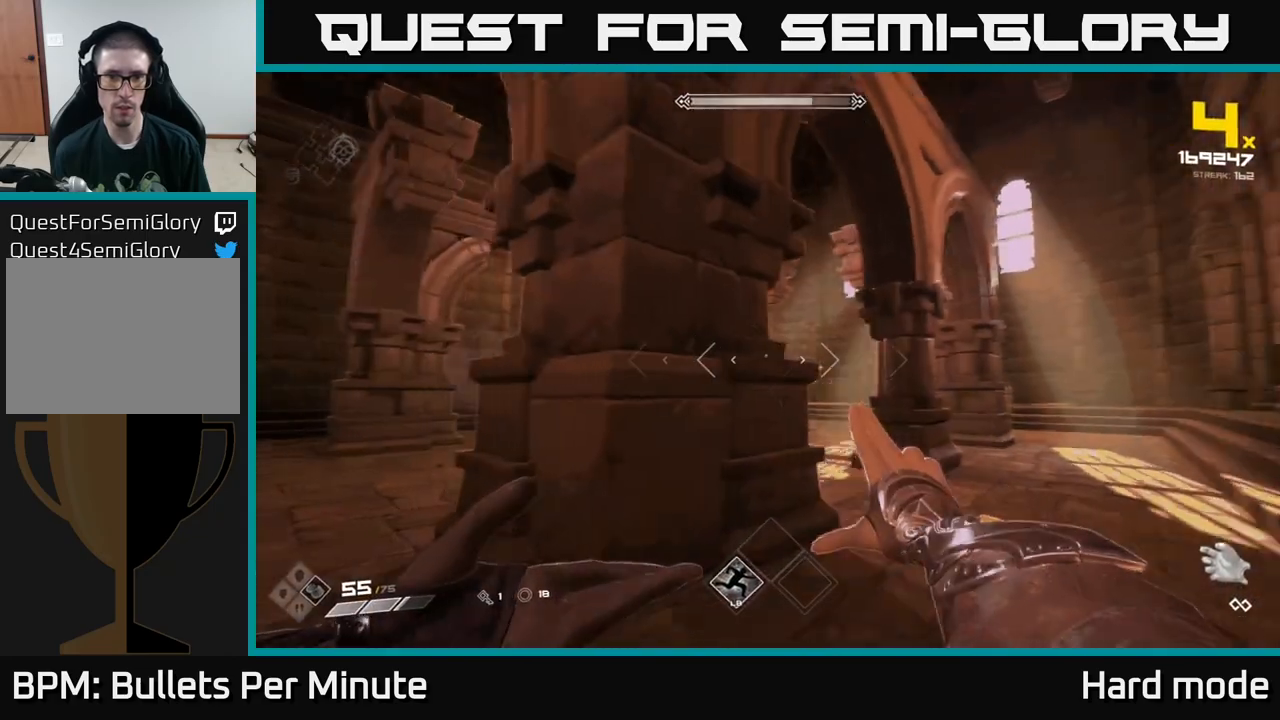
{"buttons": ["R2"], "left_stick": "left", "right_stick": "center", "events": [[83, "R2", "up"], [433, "R2", "down"]]}
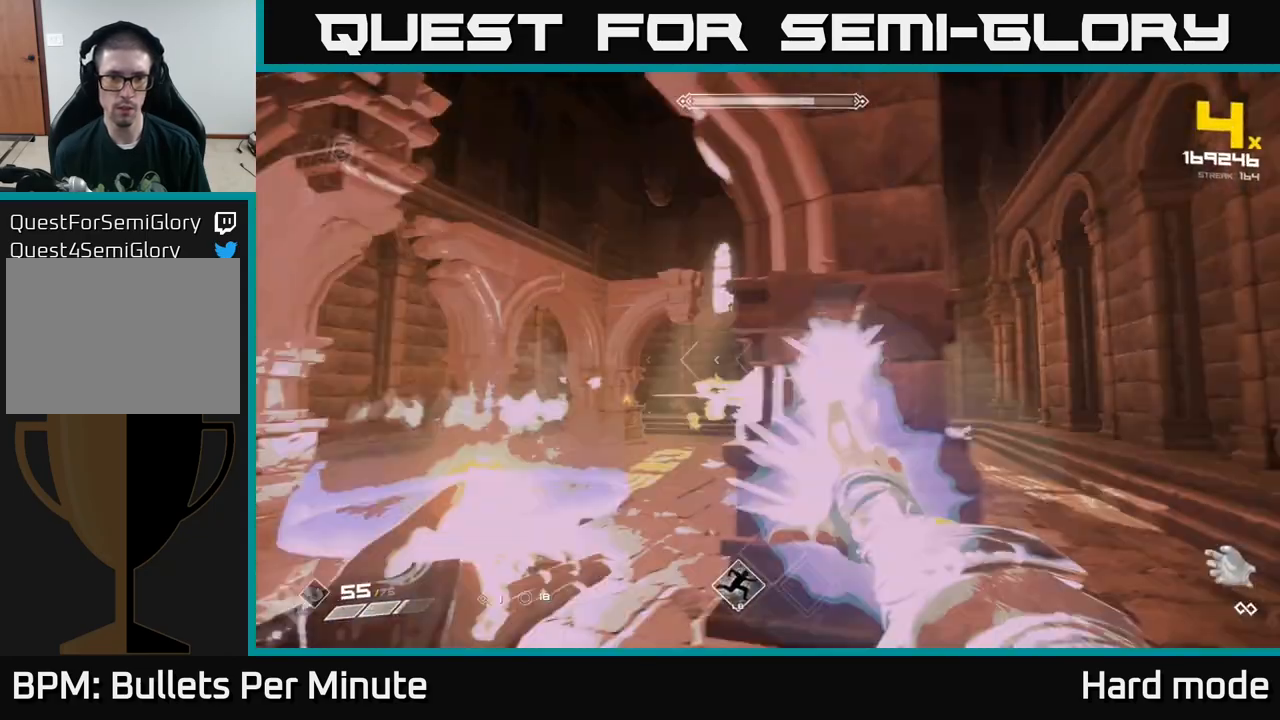
{"buttons": [], "left_stick": "left", "right_stick": "center", "events": [[17, "R2", "up"], [200, "R2", "down"], [317, "R2", "up"]]}
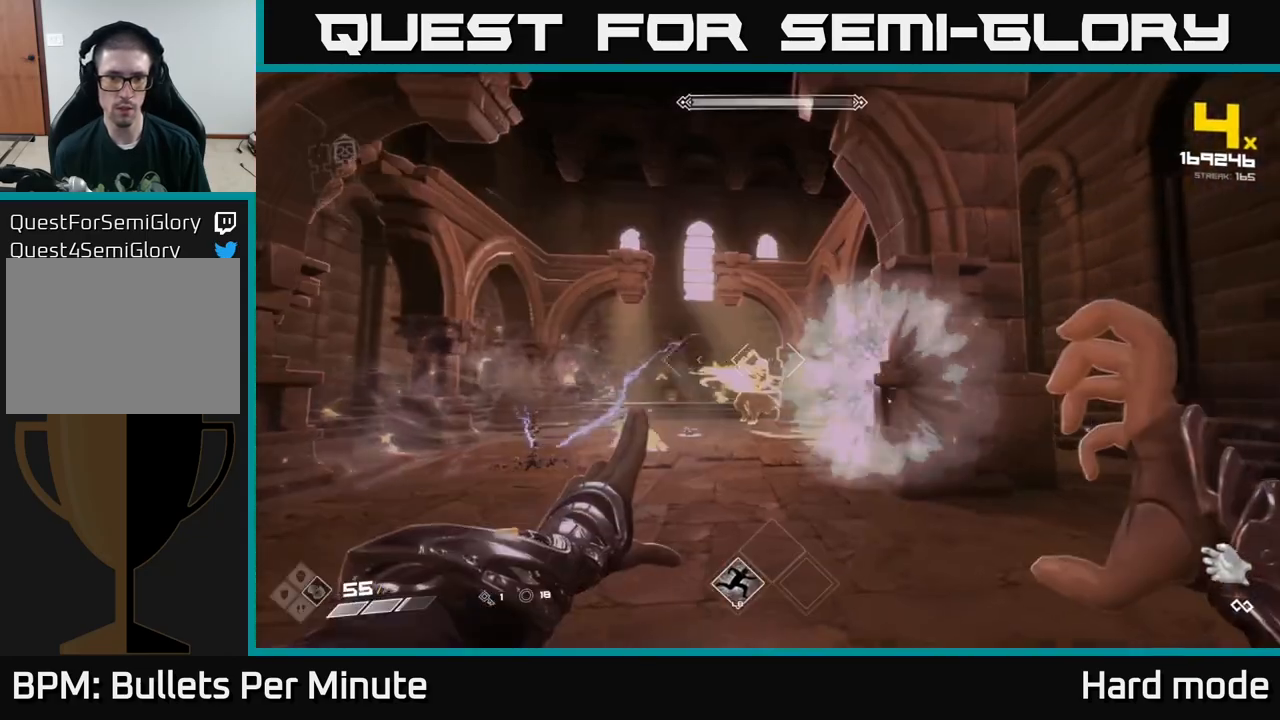
{"buttons": [], "left_stick": "left", "right_stick": "center", "events": [[17, "R2", "down"], [67, "left_stick", "center"], [83, "R2", "up"], [150, "left_stick", "left"], [317, "left_stick", "center"], [350, "R2", "down"], [467, "R2", "up"], [500, "left_stick", "left"]]}
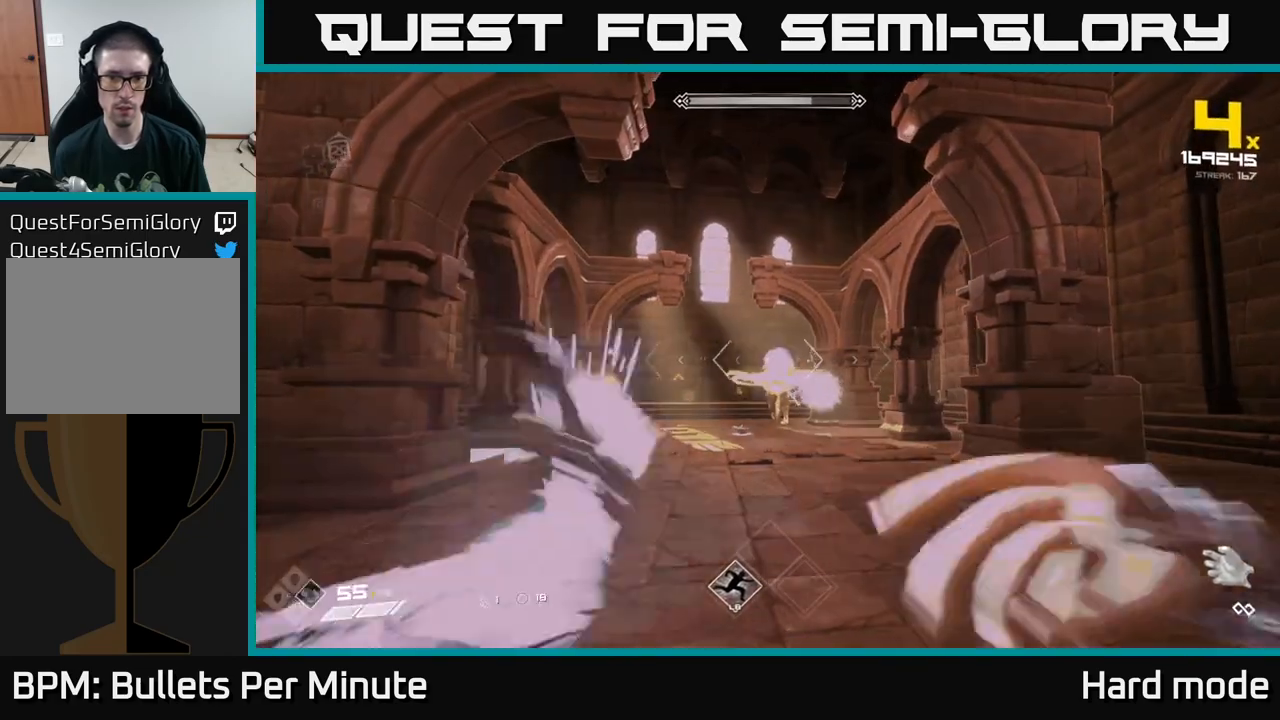
{"buttons": [], "left_stick": "center", "right_stick": "center", "events": [[133, "left_stick", "center"], [200, "R2", "down"], [300, "R2", "up"], [317, "left_stick", "left"], [467, "left_stick", "center"]]}
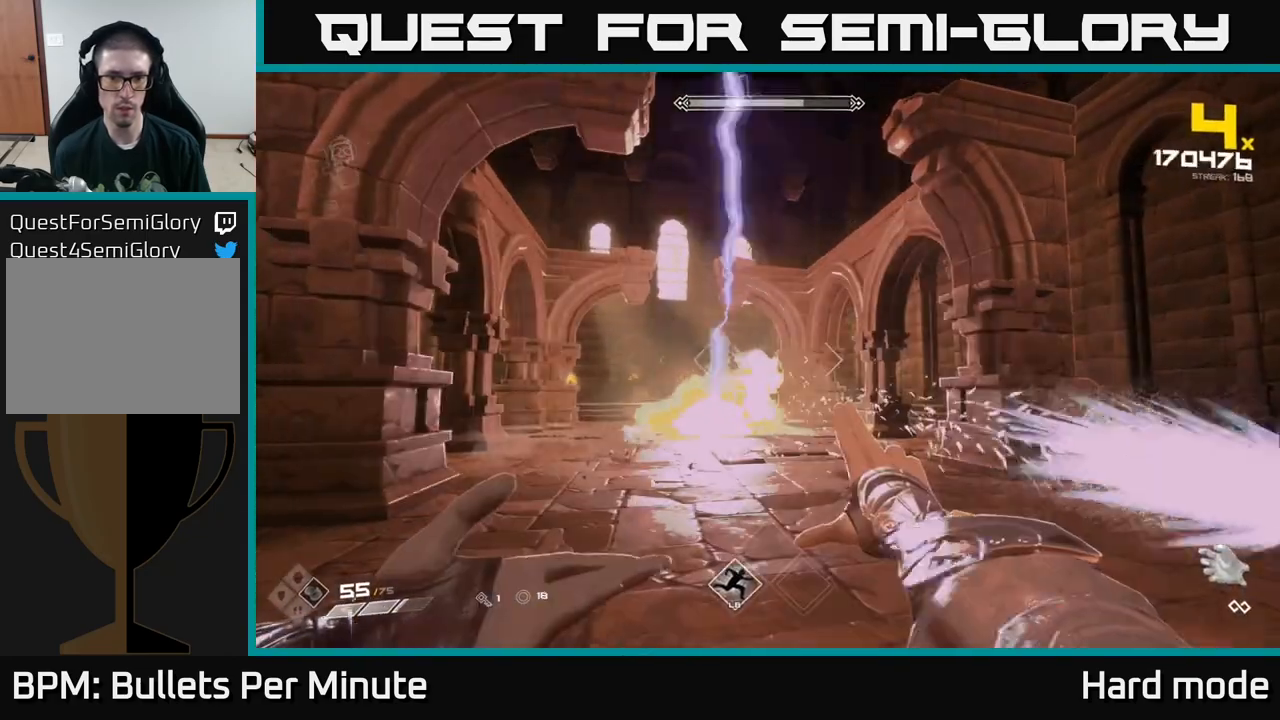
{"buttons": [], "left_stick": "left", "right_stick": "center", "events": [[83, "R2", "down"], [117, "left_stick", "left"], [183, "R2", "up"], [200, "left_stick", "center"], [400, "R2", "down"], [400, "left_stick", "left"], [483, "R2", "up"]]}
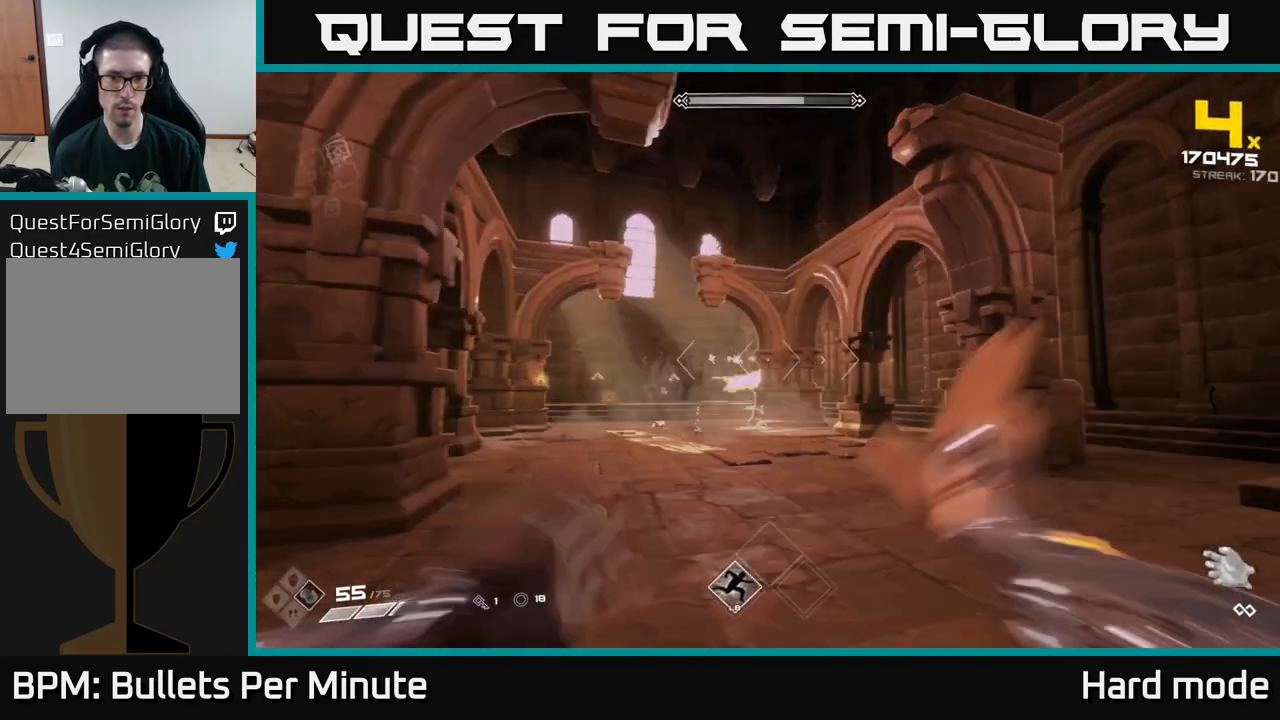
{"buttons": [], "left_stick": "center", "right_stick": "center", "events": [[67, "left_stick", "center"], [167, "left_stick", "left"], [250, "R2", "down"], [367, "R2", "up"], [467, "left_stick", "center"]]}
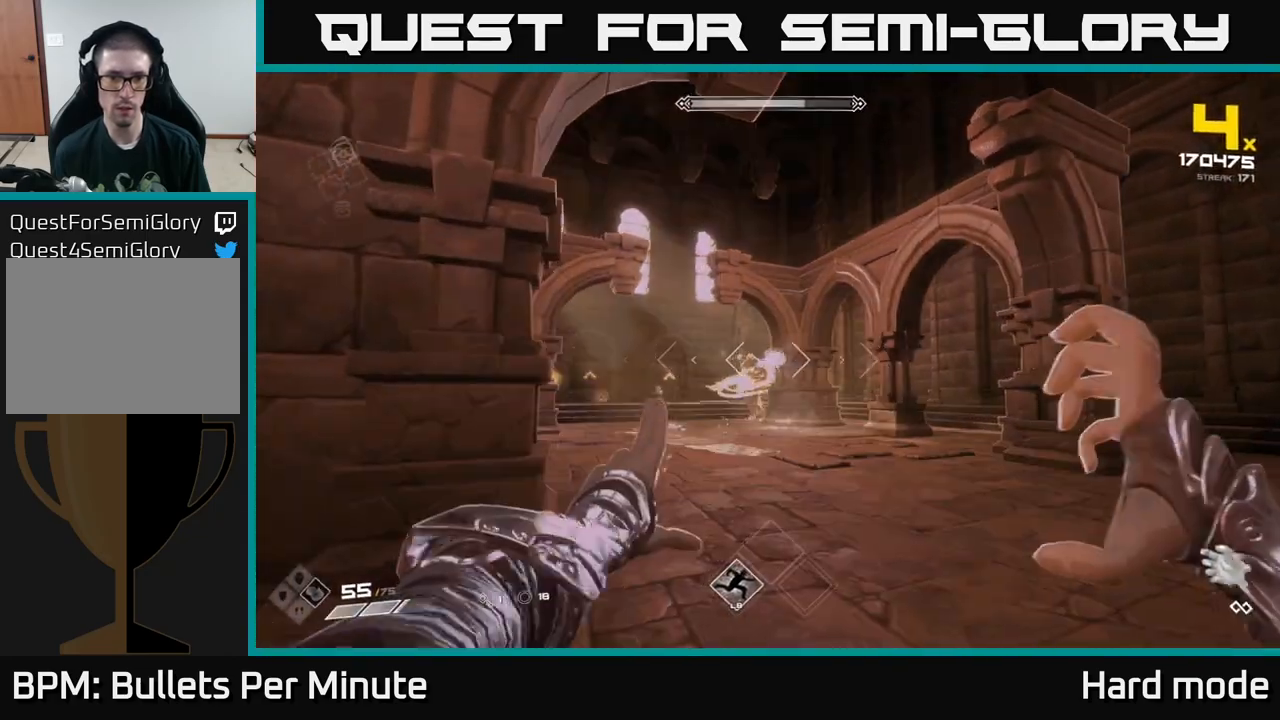
{"buttons": ["R2"], "left_stick": "left", "right_stick": "center", "events": [[100, "left_stick", "left"], [117, "R2", "down"], [250, "R2", "up"], [250, "left_stick", "center"], [467, "R2", "down"], [467, "left_stick", "left"]]}
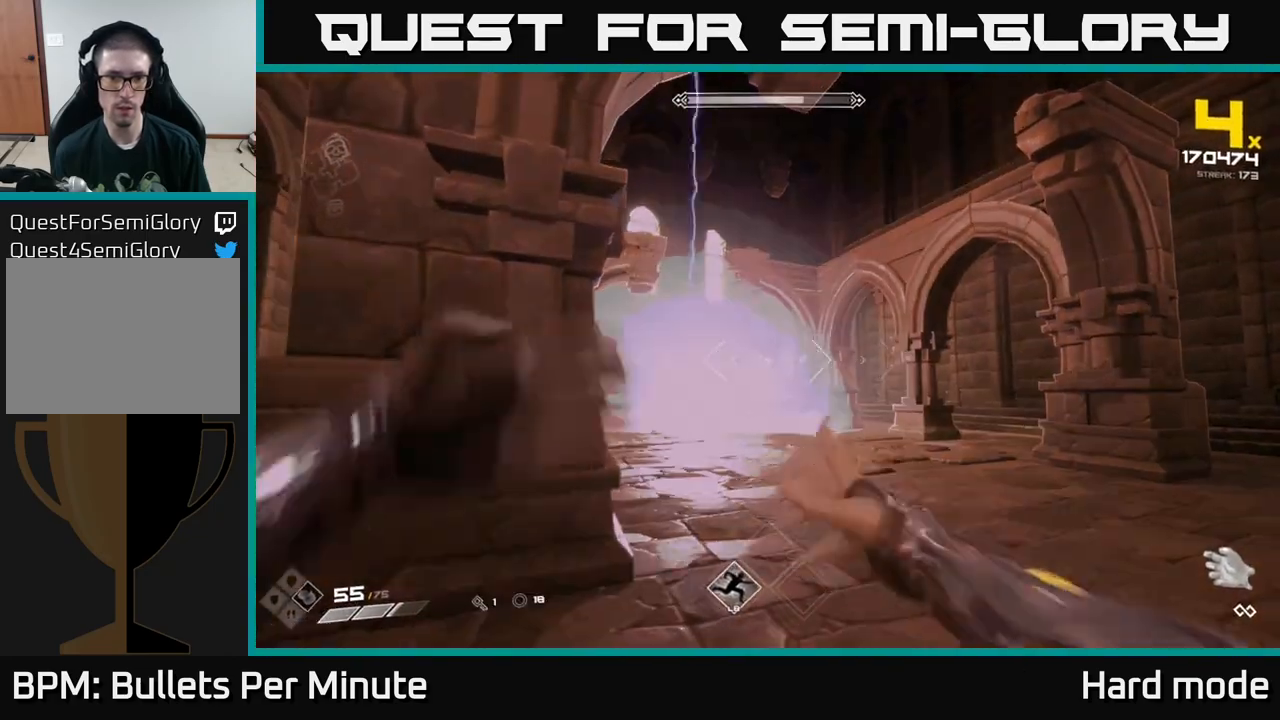
{"buttons": [], "left_stick": "center", "right_stick": "center", "events": [[67, "R2", "up"], [117, "left_stick", "center"], [283, "R2", "down"], [317, "left_stick", "left"], [400, "R2", "up"], [467, "left_stick", "center"]]}
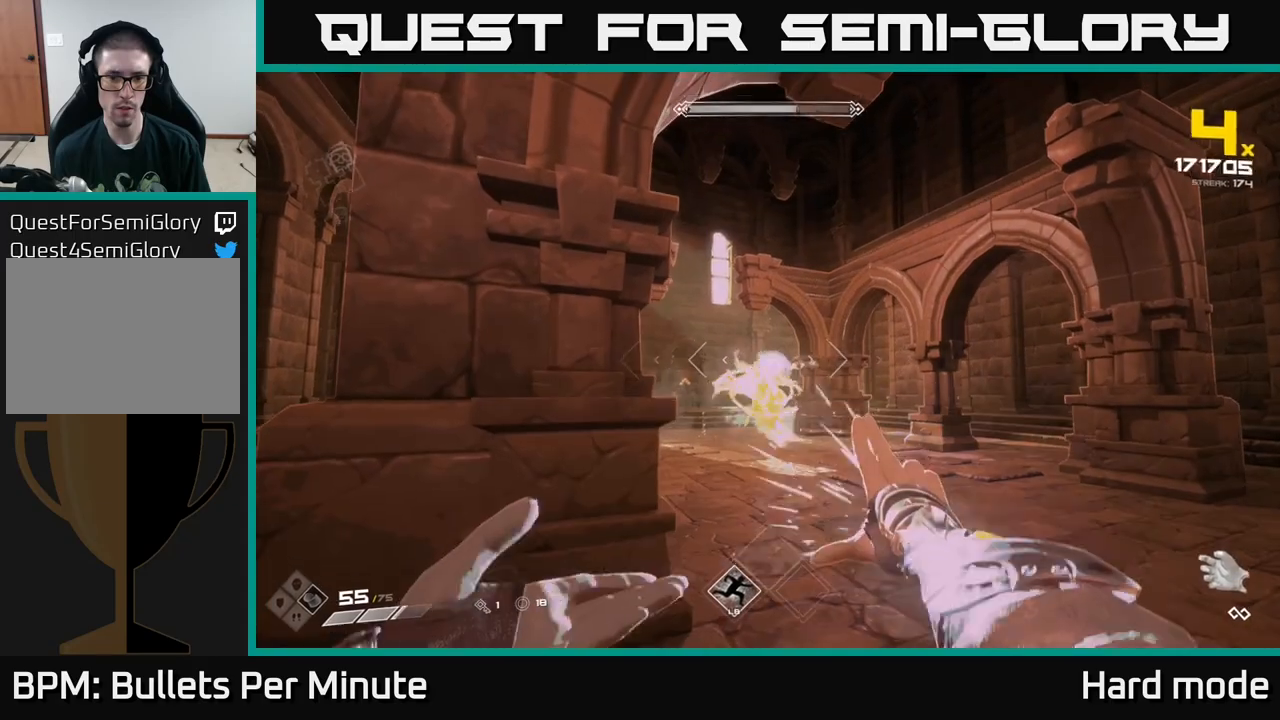
{"buttons": ["R2"], "left_stick": "right", "right_stick": "center", "events": [[100, "left_stick", "right"], [150, "R2", "down"], [250, "R2", "up"], [483, "R2", "down"]]}
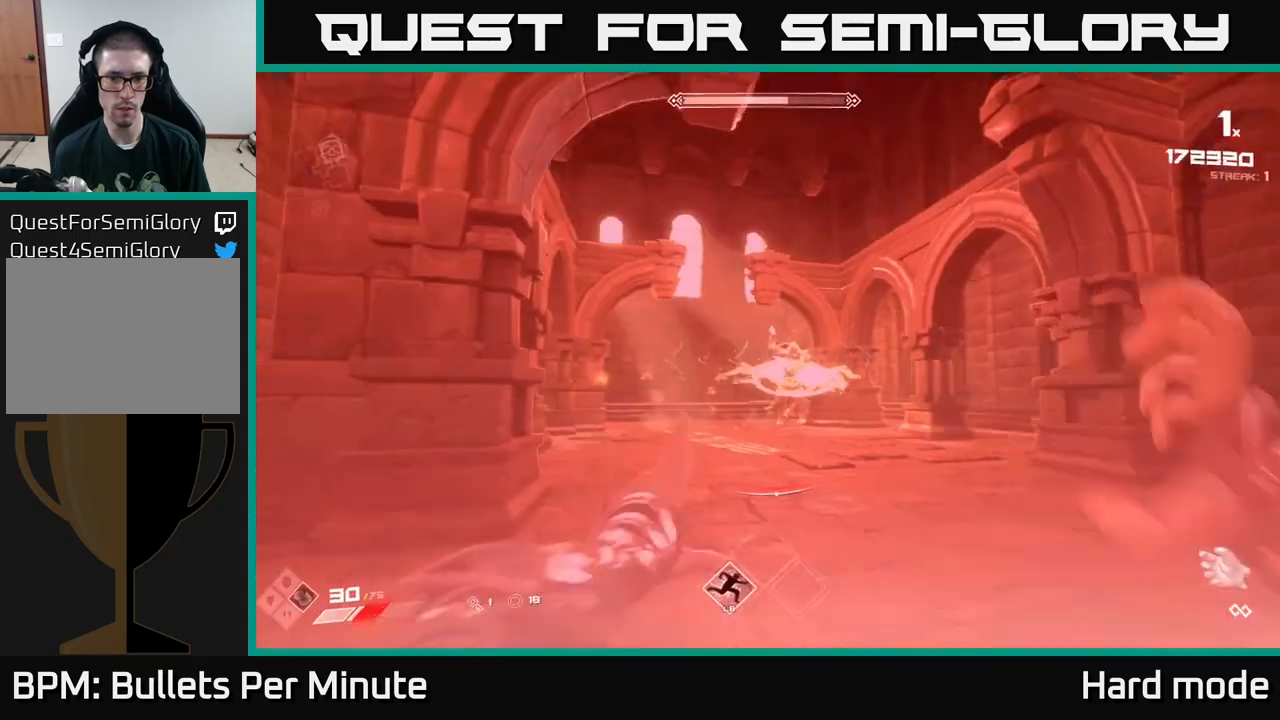
{"buttons": [], "left_stick": "right", "right_stick": "center", "events": [[83, "R2", "up"], [150, "left_stick", "center"], [250, "left_stick", "right"], [317, "R2", "down"], [383, "R2", "up"]]}
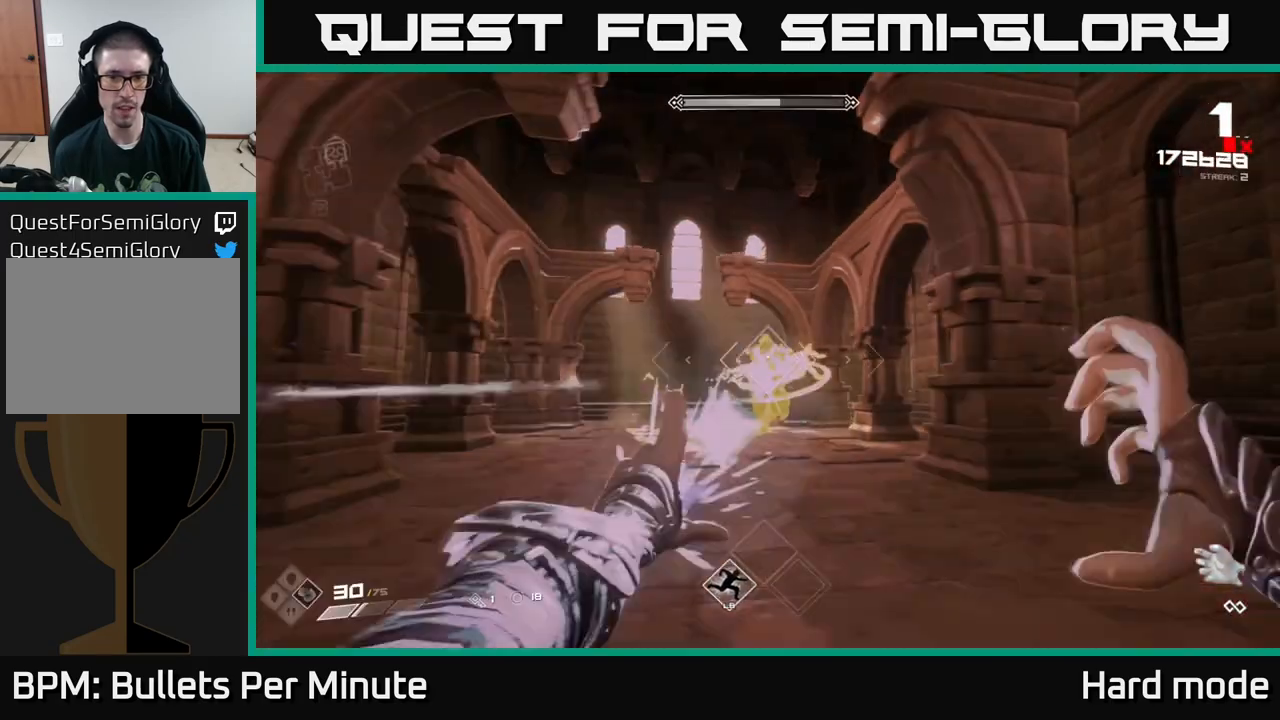
{"buttons": ["R2"], "left_stick": "right", "right_stick": "center", "events": [[100, "R2", "down"], [100, "right_stick", "left"], [233, "R2", "up"], [233, "right_stick", "center"], [283, "left_stick", "center"], [400, "left_stick", "right"], [433, "R2", "down"]]}